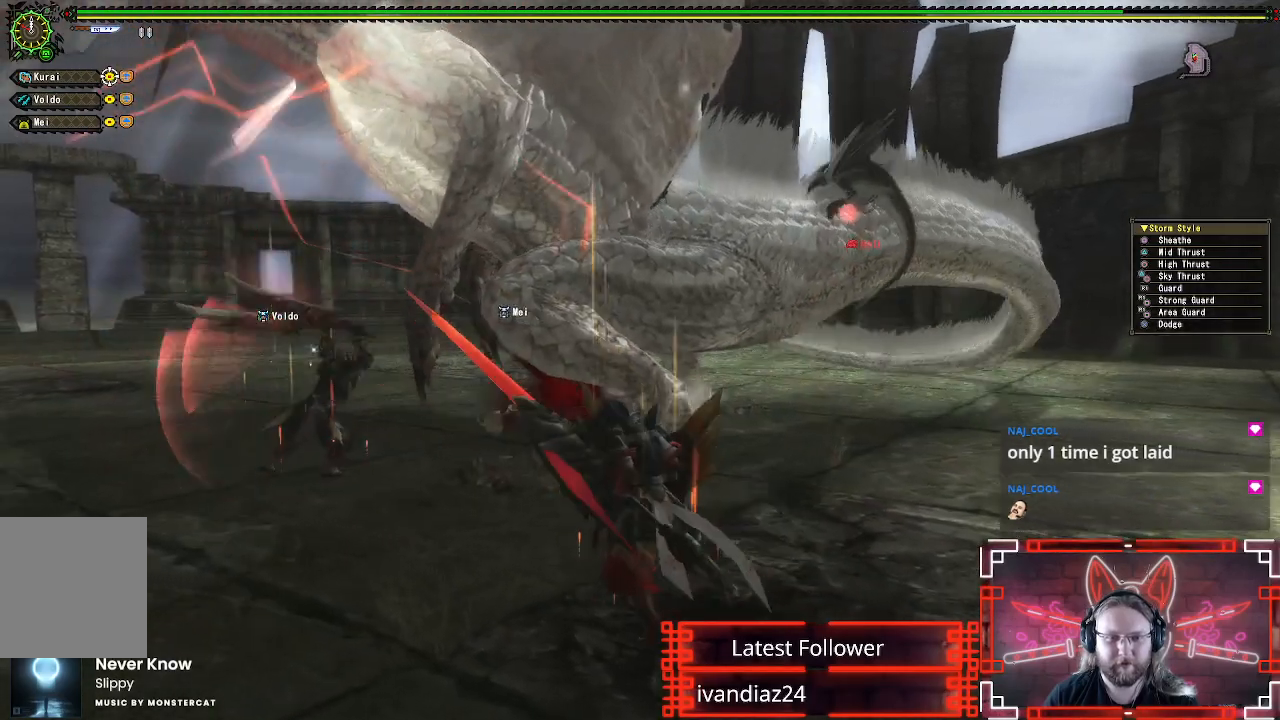
Gameplay with a controller (Xbox layout); each line is a JSON object with the inputs held at the frame after it. "events" lists button and stick changes between this image and that frame as [ms after this image, input, new state], when the widget could be followed in between. Not read: R2 R3.
{"buttons": [], "left_stick": "center", "right_stick": "center", "events": [[100, "Y", "up"], [100, "left_stick", "up-right"], [183, "Y", "down"], [267, "left_stick", "center"], [300, "Y", "up"], [383, "Y", "down"], [483, "Y", "up"]]}
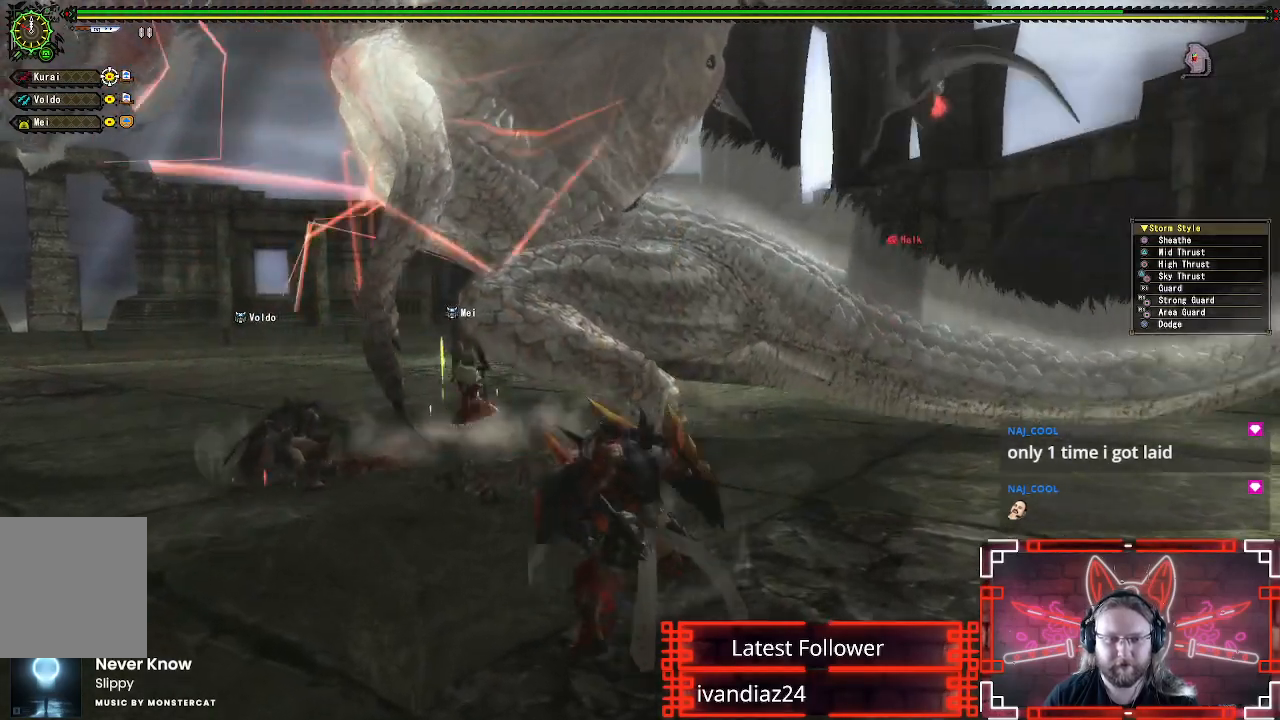
{"buttons": ["Y"], "left_stick": "left", "right_stick": "center", "events": [[67, "Y", "down"], [167, "Y", "up"], [250, "Y", "down"], [333, "Y", "up"], [417, "Y", "down"], [417, "left_stick", "left"]]}
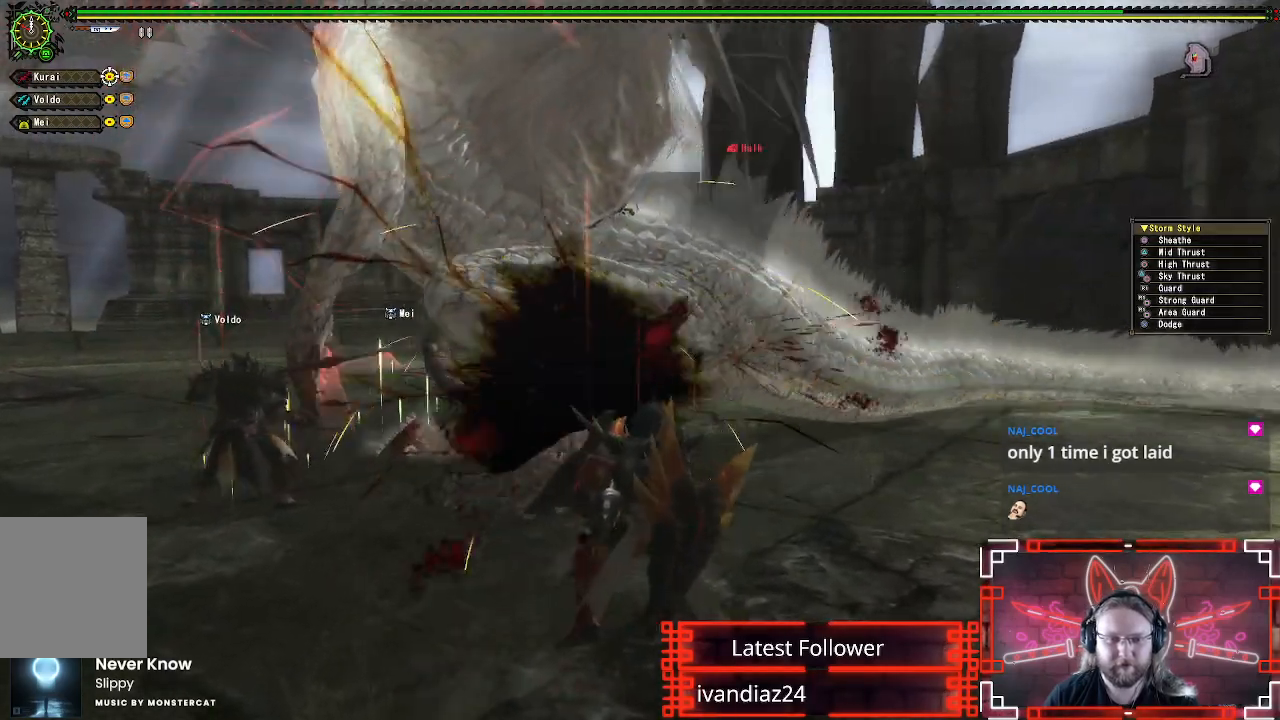
{"buttons": ["Y"], "left_stick": "left", "right_stick": "center", "events": [[17, "Y", "up"], [100, "Y", "down"], [183, "Y", "up"], [267, "Y", "down"], [367, "Y", "up"], [433, "Y", "down"]]}
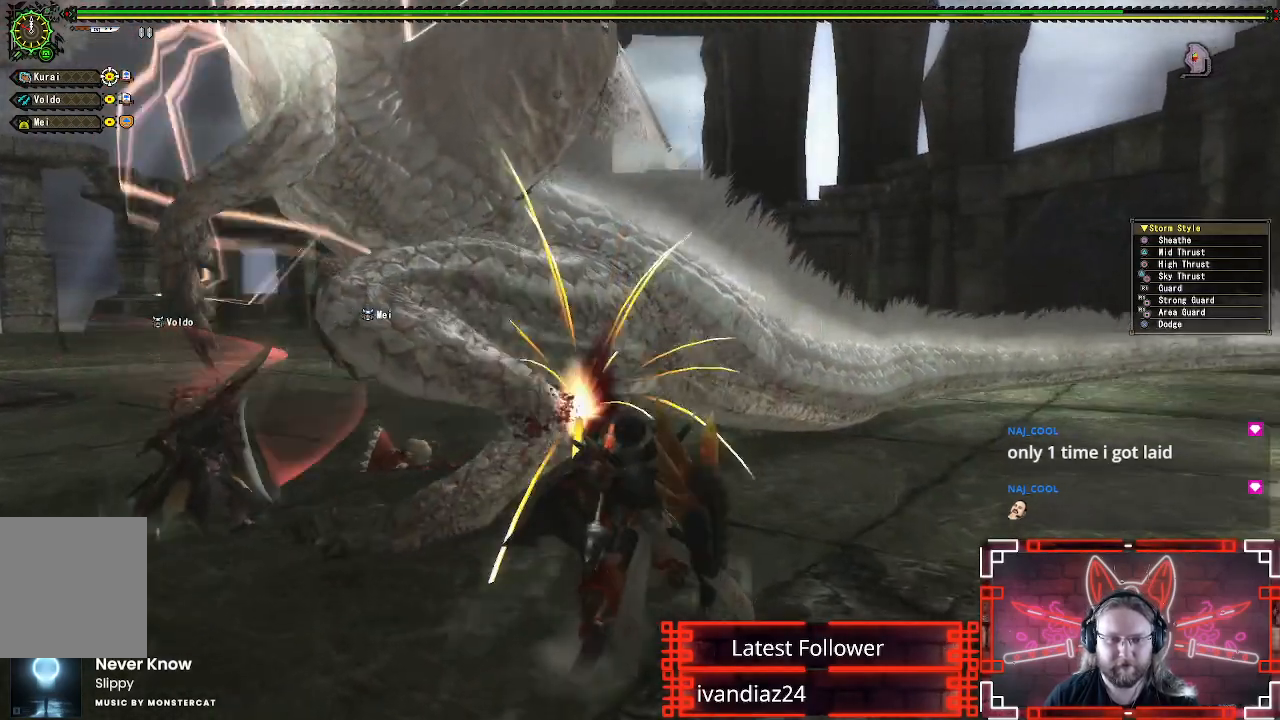
{"buttons": [], "left_stick": "down", "right_stick": "center", "events": [[33, "Y", "up"], [67, "left_stick", "down-left"], [117, "Y", "down"], [200, "Y", "up"], [267, "left_stick", "down"], [383, "A", "down"], [500, "A", "up"]]}
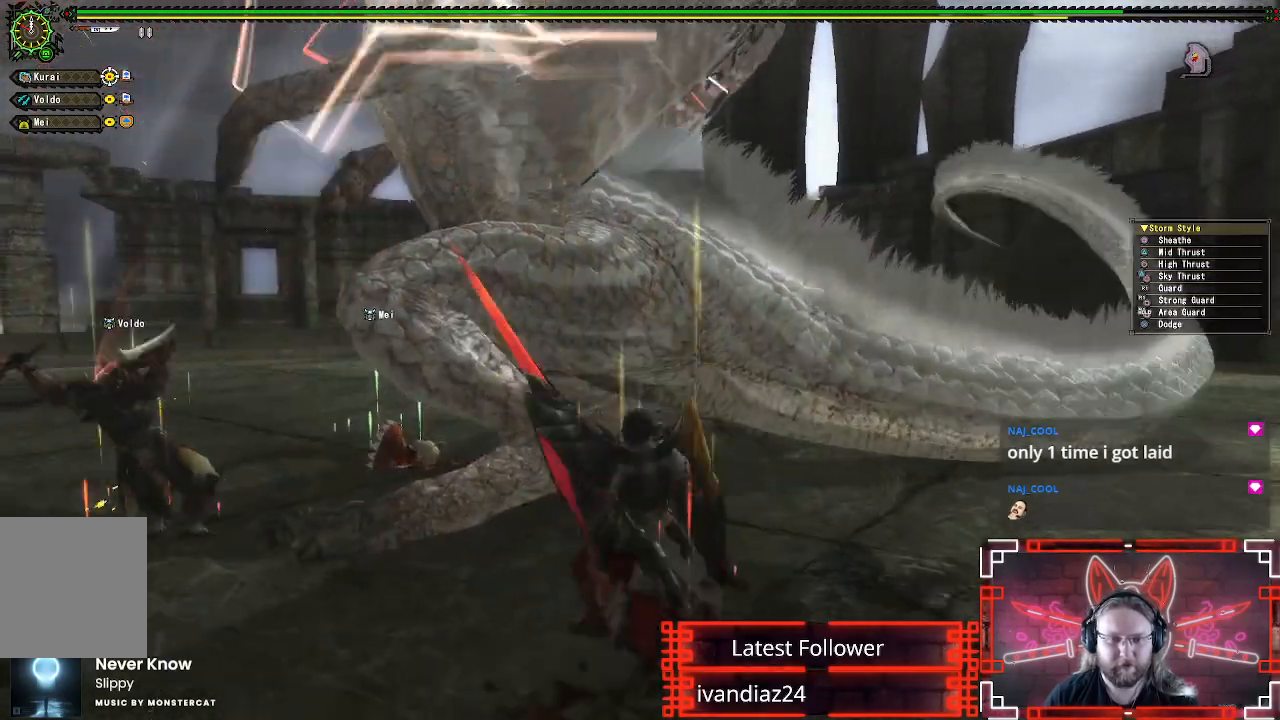
{"buttons": [], "left_stick": "up-left", "right_stick": "center", "events": [[67, "A", "down"], [167, "A", "up"], [250, "left_stick", "down-left"], [383, "left_stick", "up-left"]]}
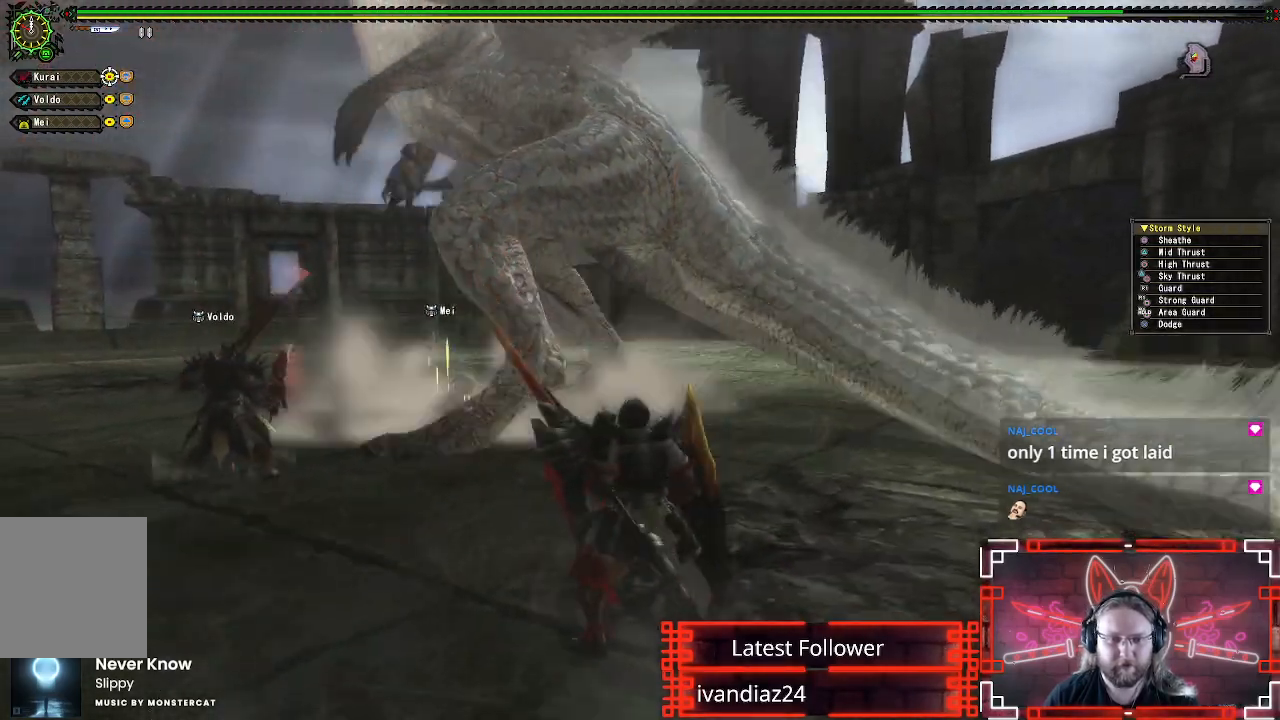
{"buttons": [], "left_stick": "down", "right_stick": "center", "events": [[133, "left_stick", "left"], [250, "left_stick", "down-left"], [467, "left_stick", "down"]]}
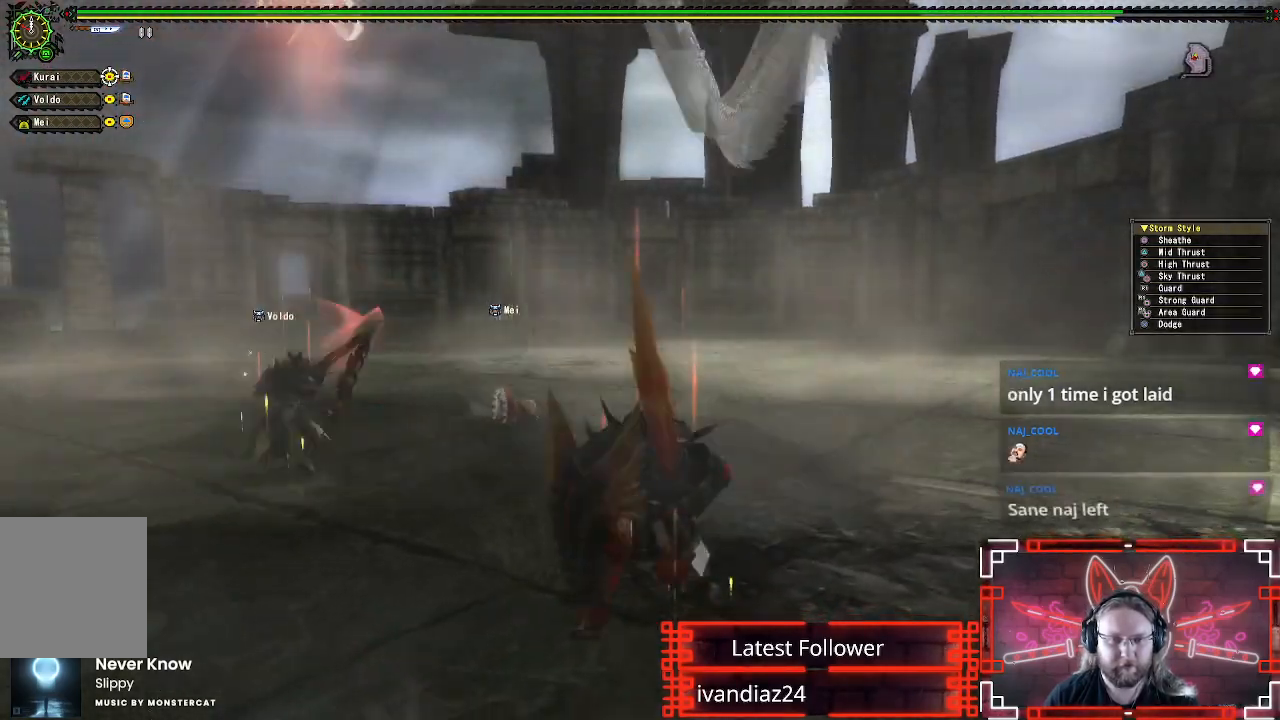
{"buttons": [], "left_stick": "down", "right_stick": "center", "events": [[17, "X", "down"], [133, "X", "up"], [250, "left_stick", "center"], [467, "left_stick", "down"]]}
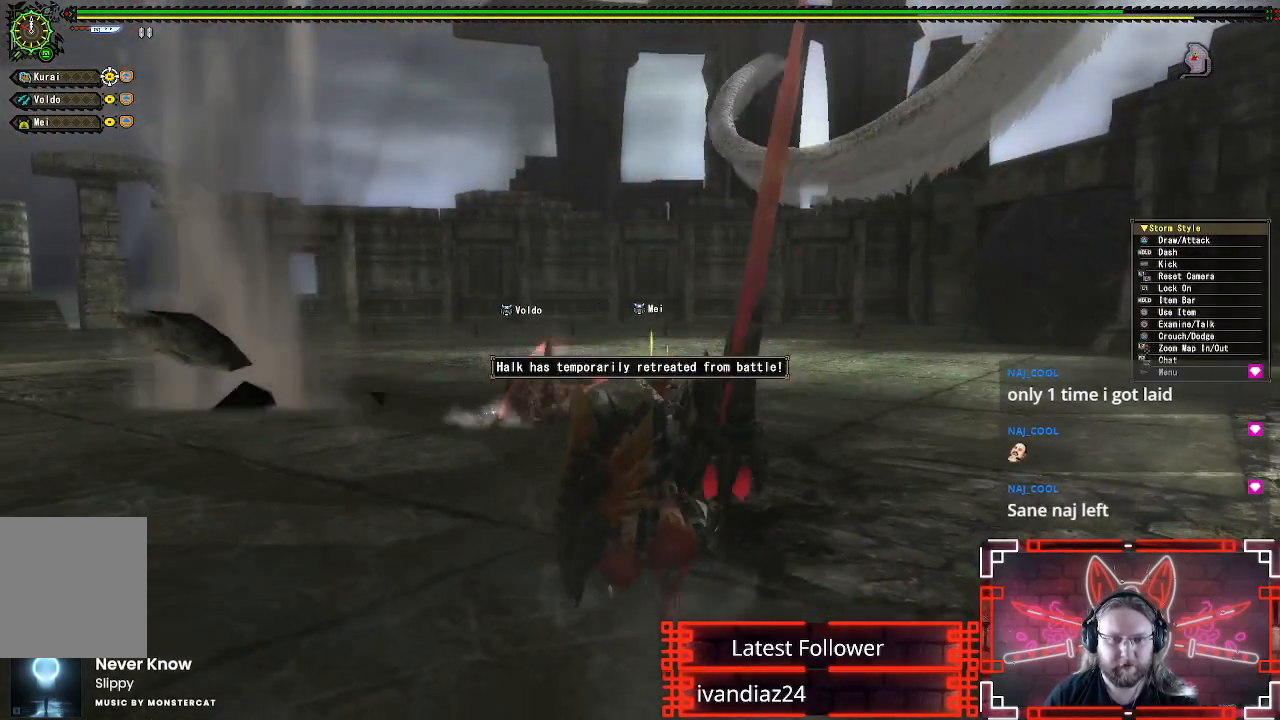
{"buttons": ["R1"], "left_stick": "down-left", "right_stick": "up-right", "events": [[67, "left_stick", "down-right"], [333, "left_stick", "down-left"], [383, "R1", "down"], [417, "right_stick", "up-right"]]}
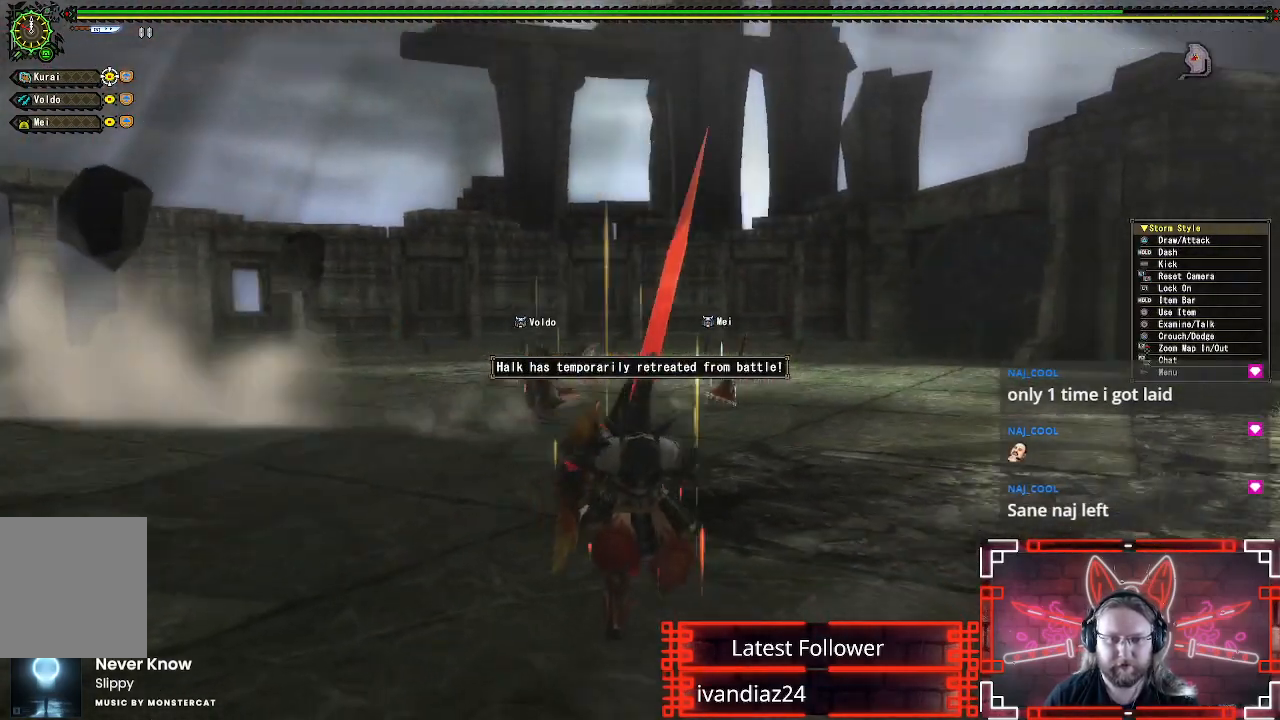
{"buttons": ["R1"], "left_stick": "down-left", "right_stick": "center", "events": [[67, "right_stick", "center"]]}
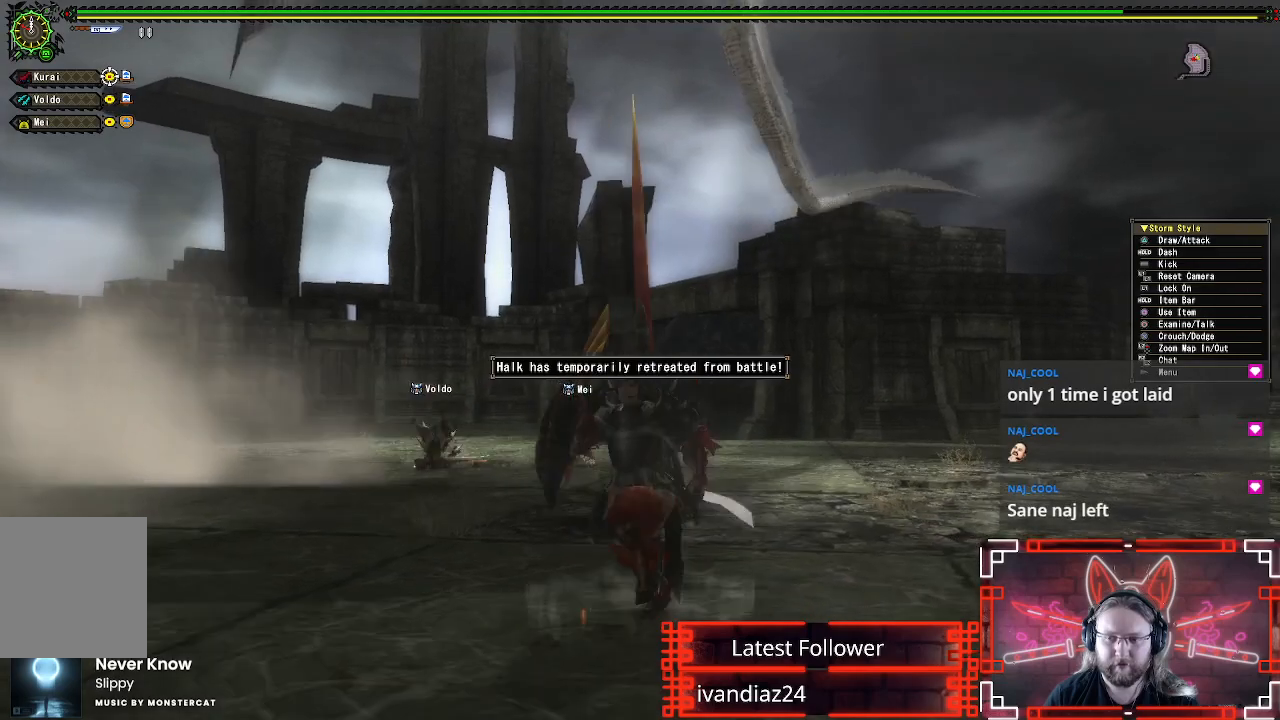
{"buttons": ["R1"], "left_stick": "down-left", "right_stick": "center", "events": [[133, "right_stick", "right"], [283, "right_stick", "center"]]}
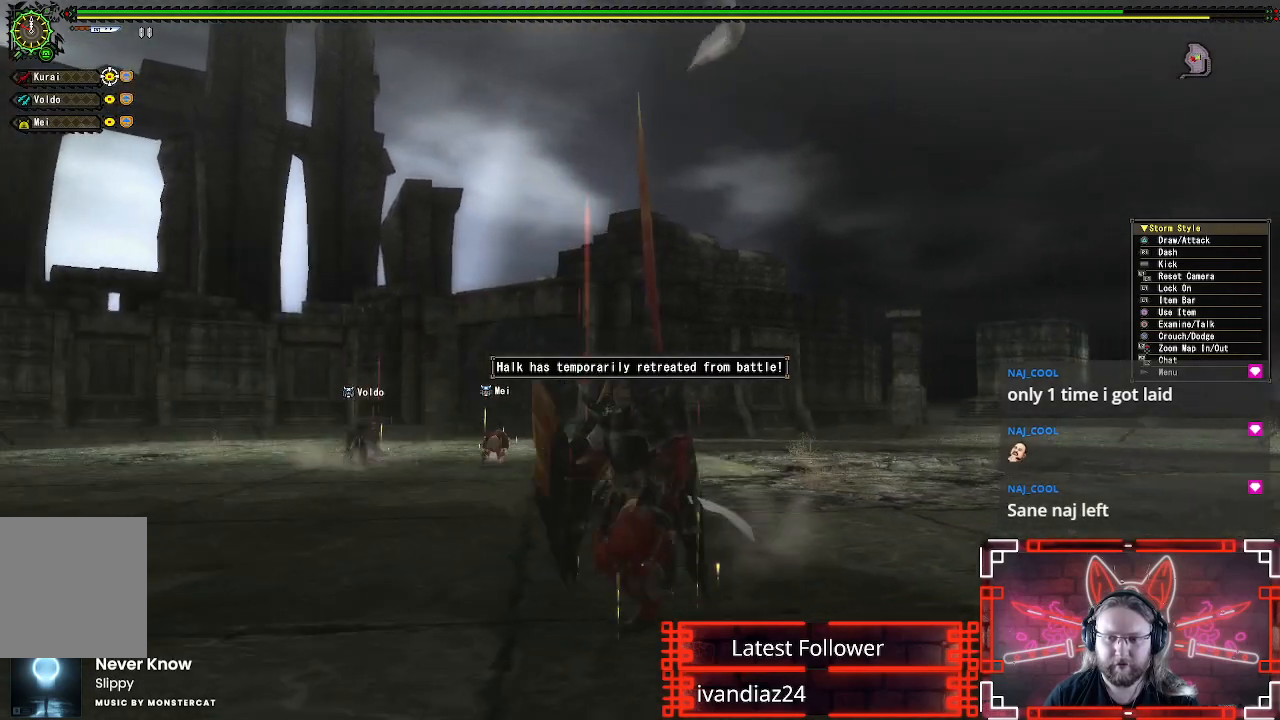
{"buttons": [], "left_stick": "down-left", "right_stick": "center", "events": [[17, "R1", "up"]]}
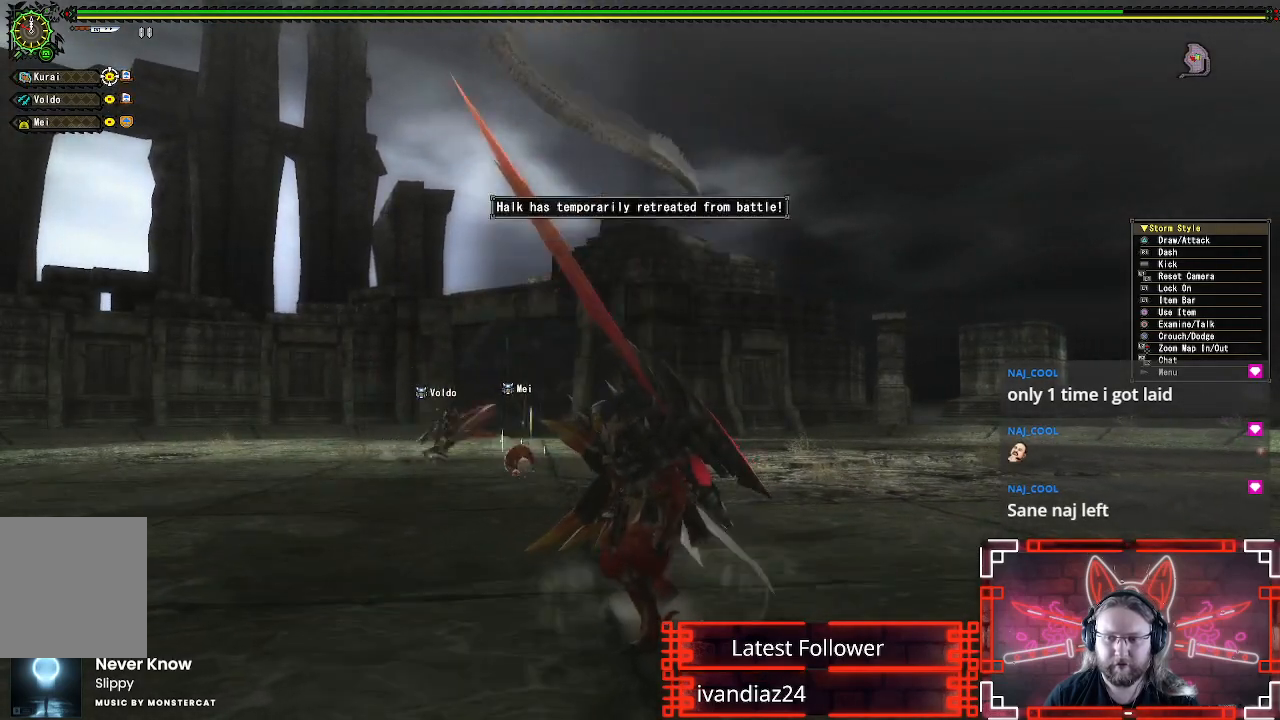
{"buttons": ["R1"], "left_stick": "down-left", "right_stick": "center", "events": [[83, "R1", "down"]]}
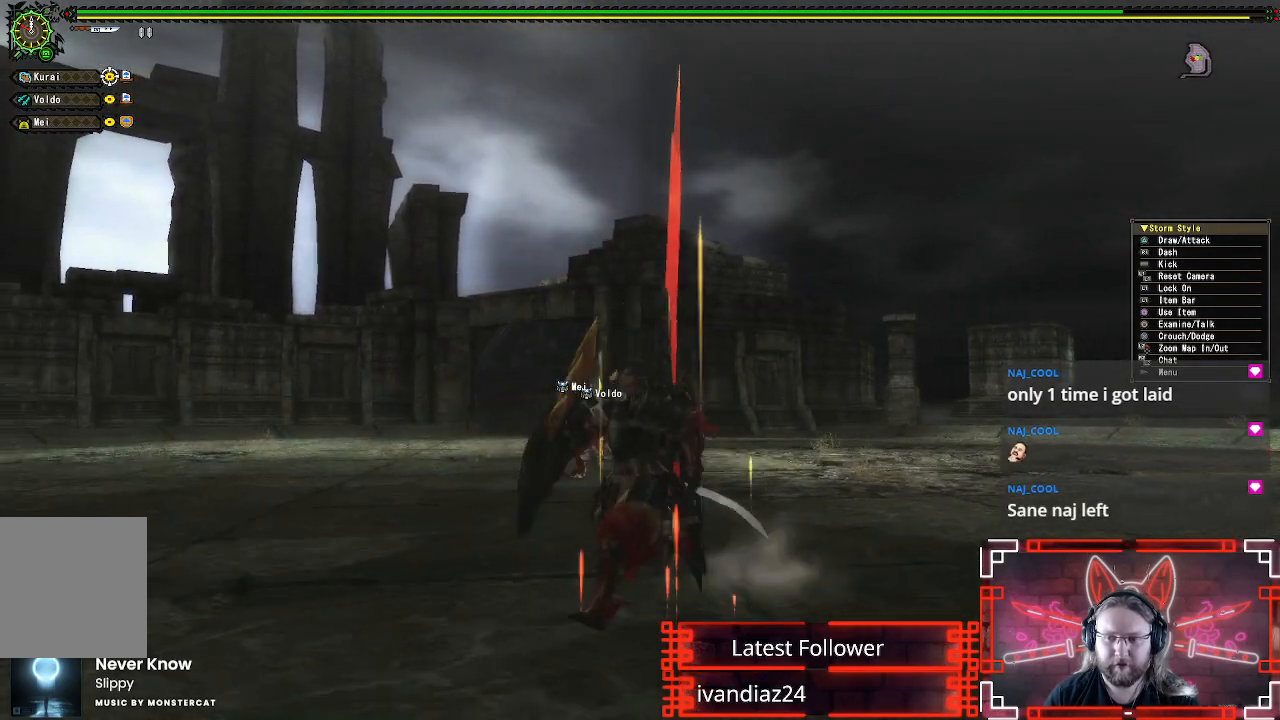
{"buttons": ["R1"], "left_stick": "down-left", "right_stick": "center", "events": []}
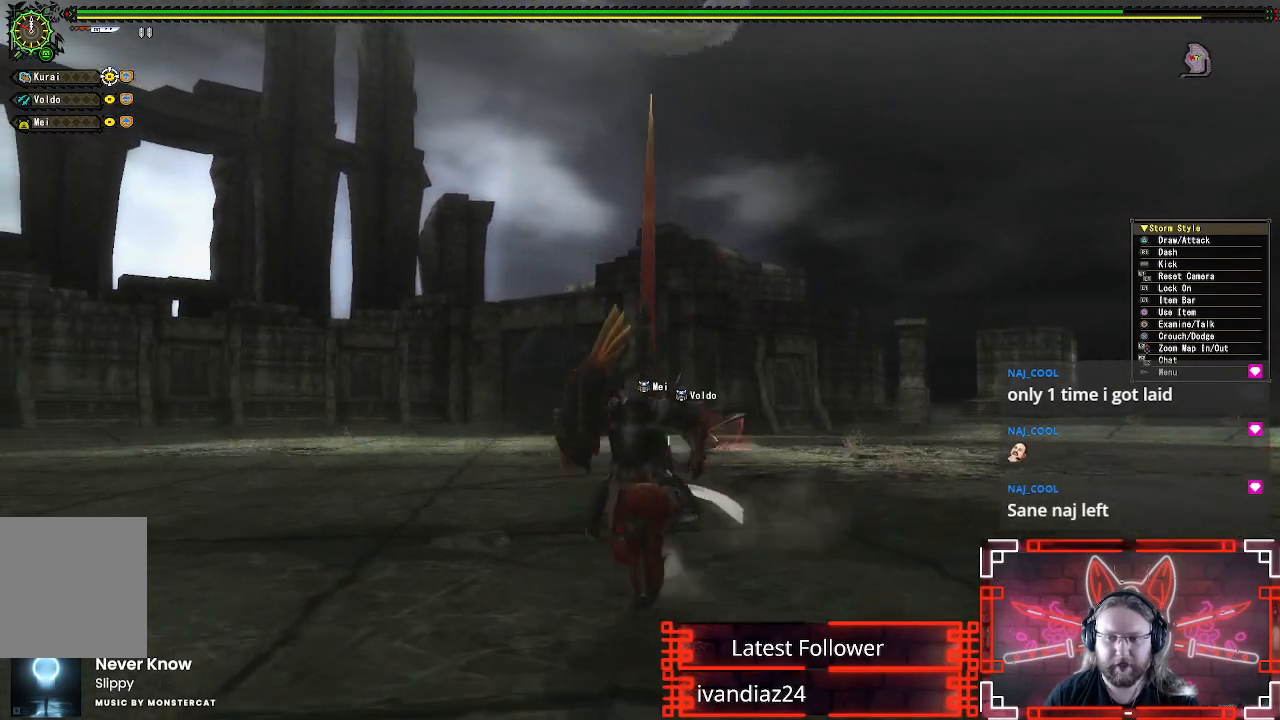
{"buttons": ["R1"], "left_stick": "up-left", "right_stick": "down-right", "events": [[300, "left_stick", "left"], [367, "right_stick", "down-right"], [467, "left_stick", "up-left"]]}
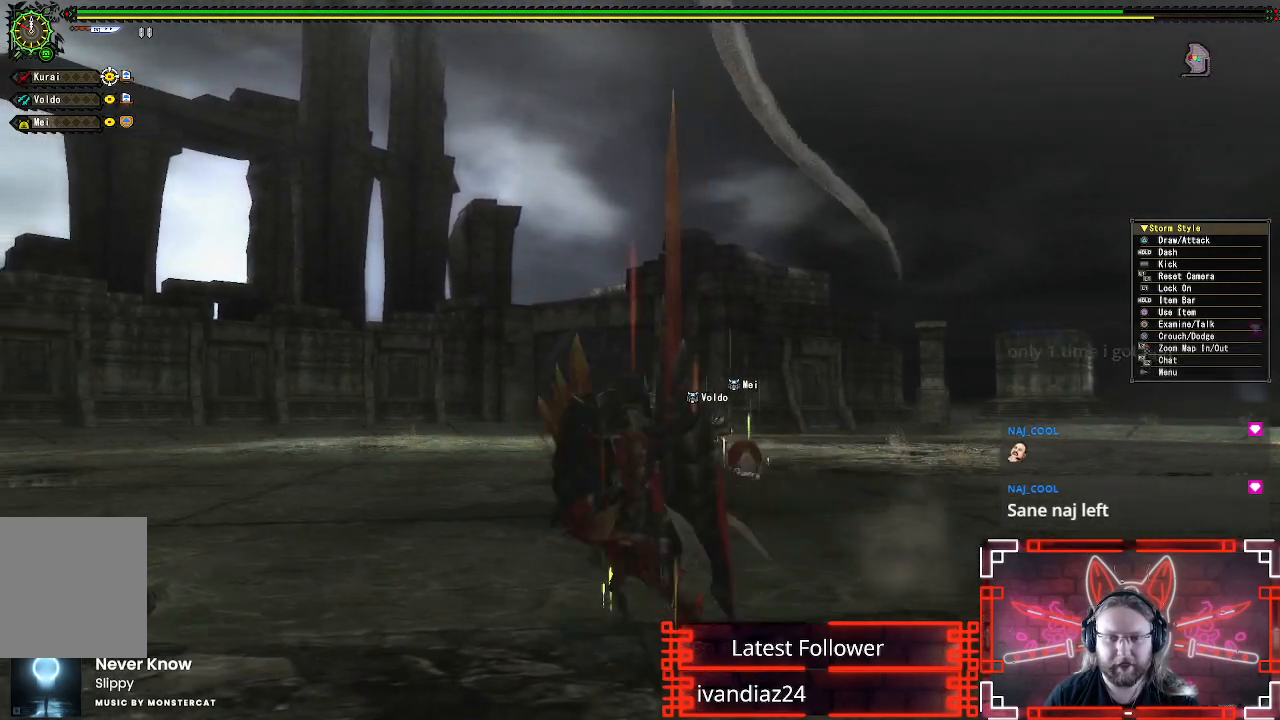
{"buttons": ["R1"], "left_stick": "left", "right_stick": "center"}
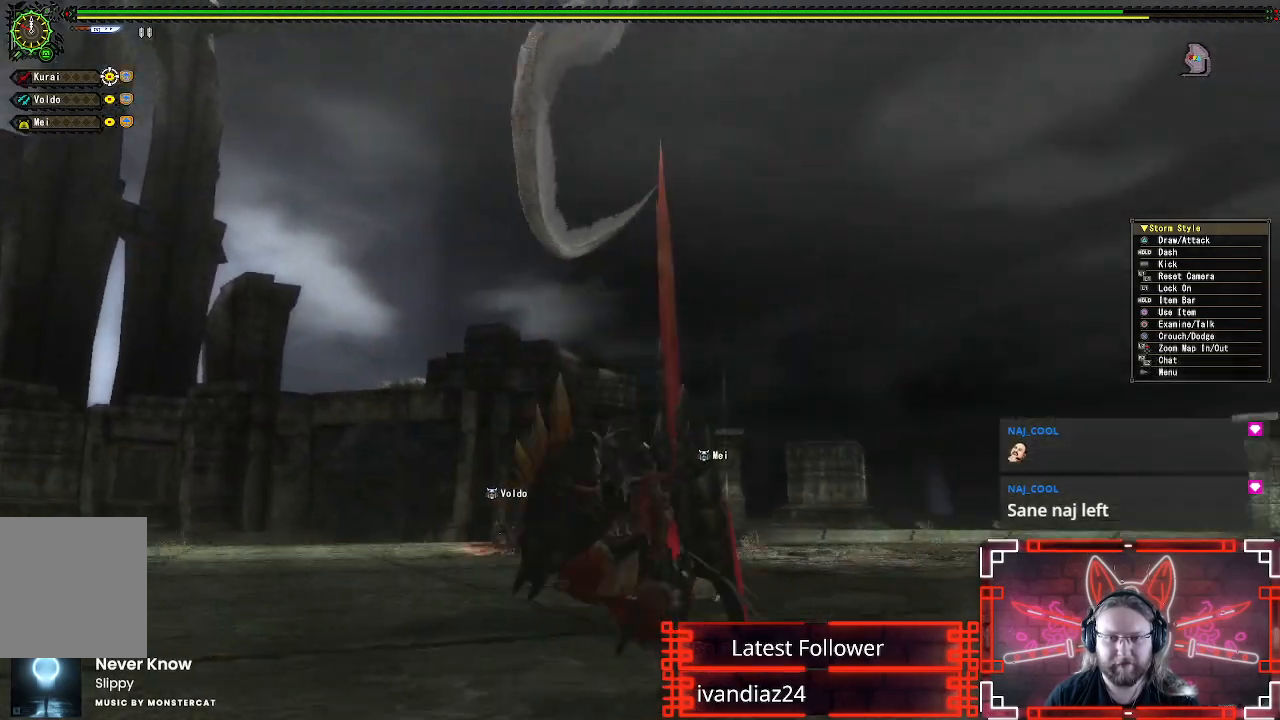
{"buttons": ["R1"], "left_stick": "left", "right_stick": "center", "events": []}
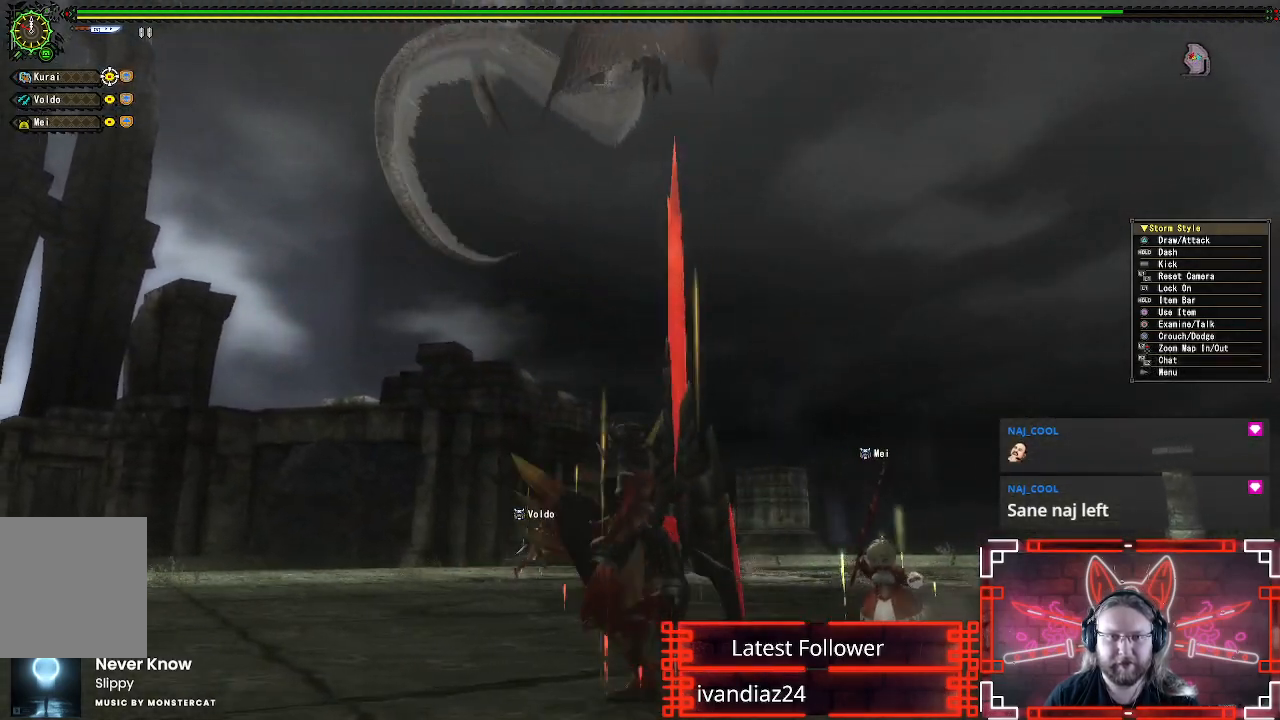
{"buttons": ["R1"], "left_stick": "left", "right_stick": "center", "events": []}
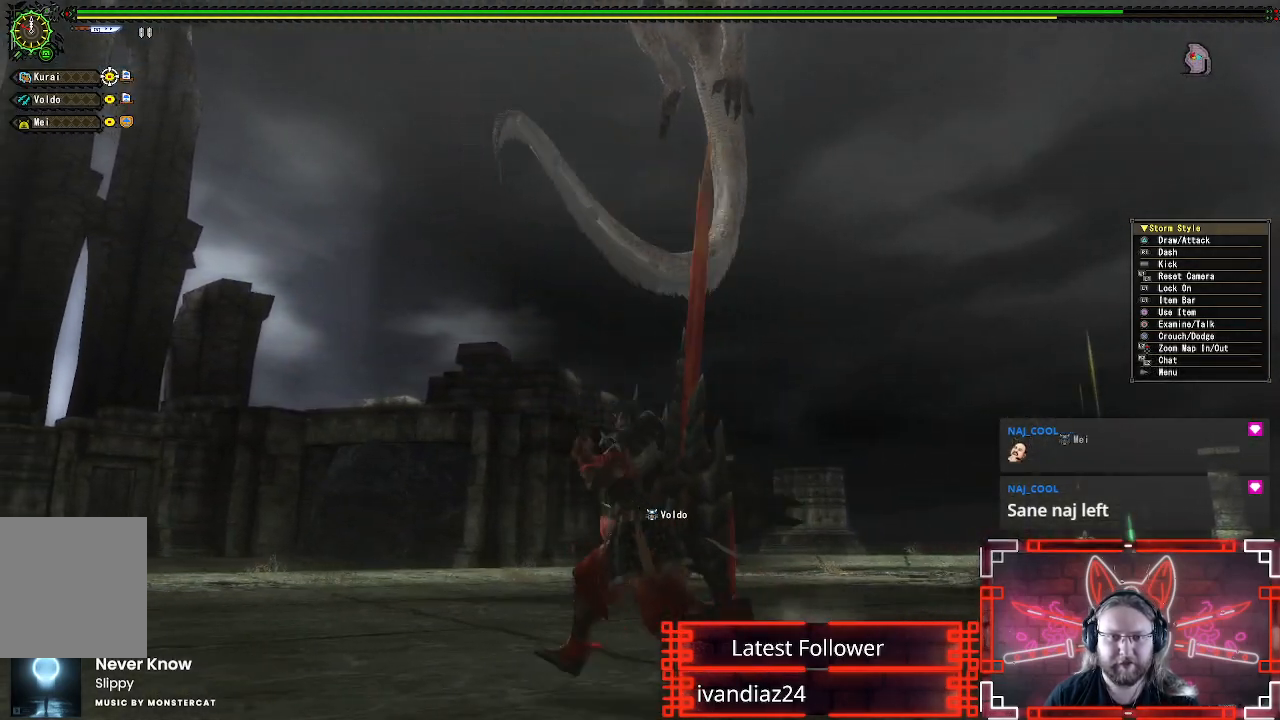
{"buttons": ["R1"], "left_stick": "left", "right_stick": "center", "events": [[233, "right_stick", "down-right"], [383, "right_stick", "center"]]}
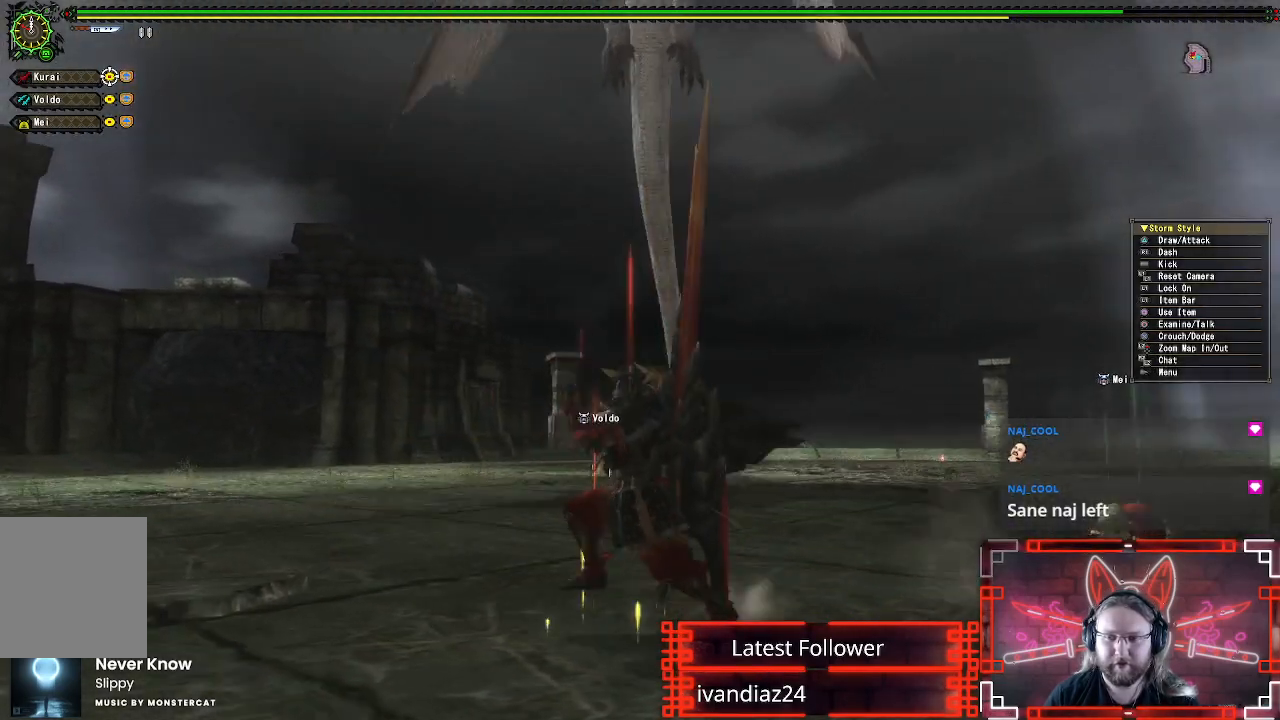
{"buttons": [], "left_stick": "left", "right_stick": "center", "events": [[83, "R1", "up"]]}
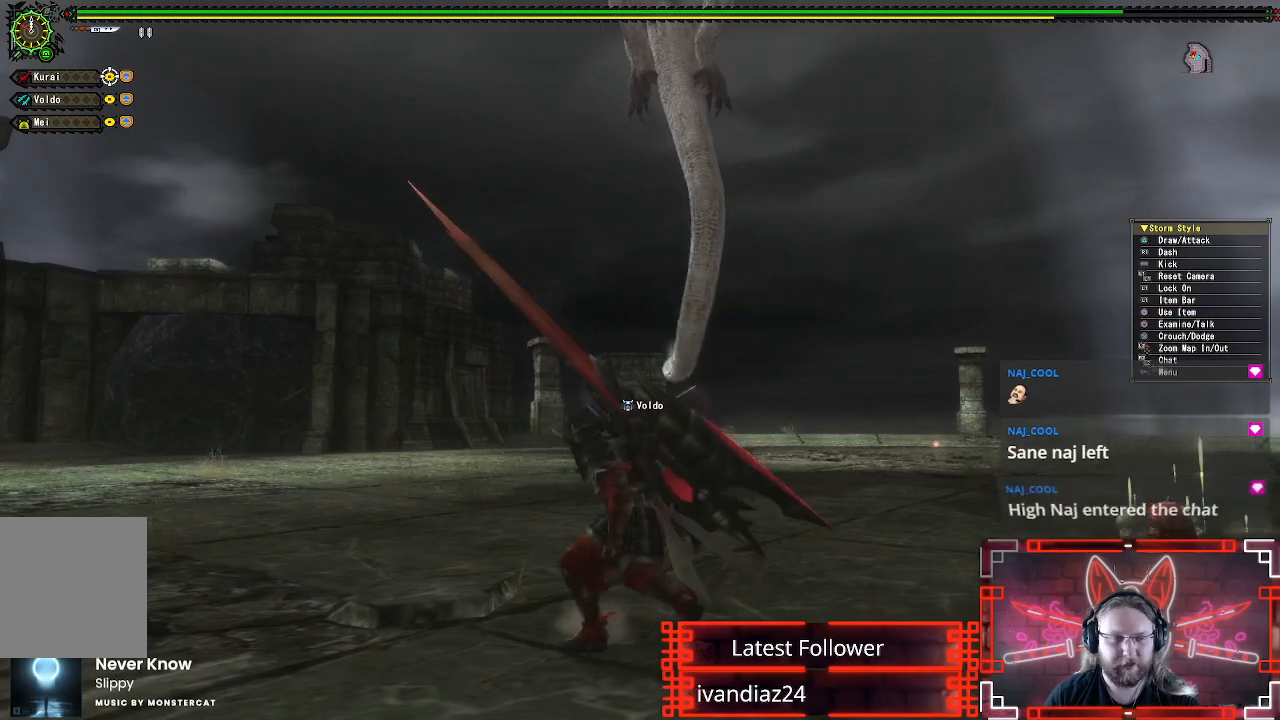
{"buttons": ["R1"], "left_stick": "left", "right_stick": "center", "events": [[383, "R1", "down"]]}
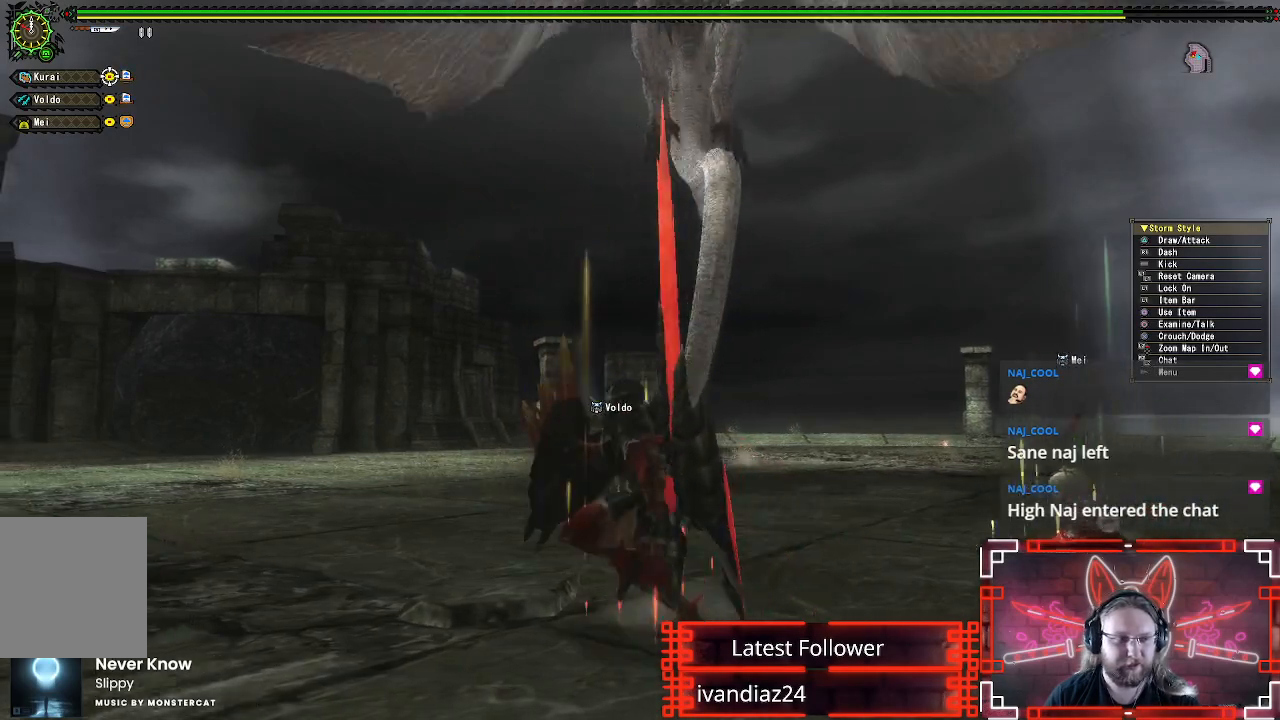
{"buttons": ["R1"], "left_stick": "center", "right_stick": "center", "events": [[83, "right_stick", "down-right"], [167, "right_stick", "center"], [217, "left_stick", "center"], [400, "right_stick", "down-right"], [500, "right_stick", "center"]]}
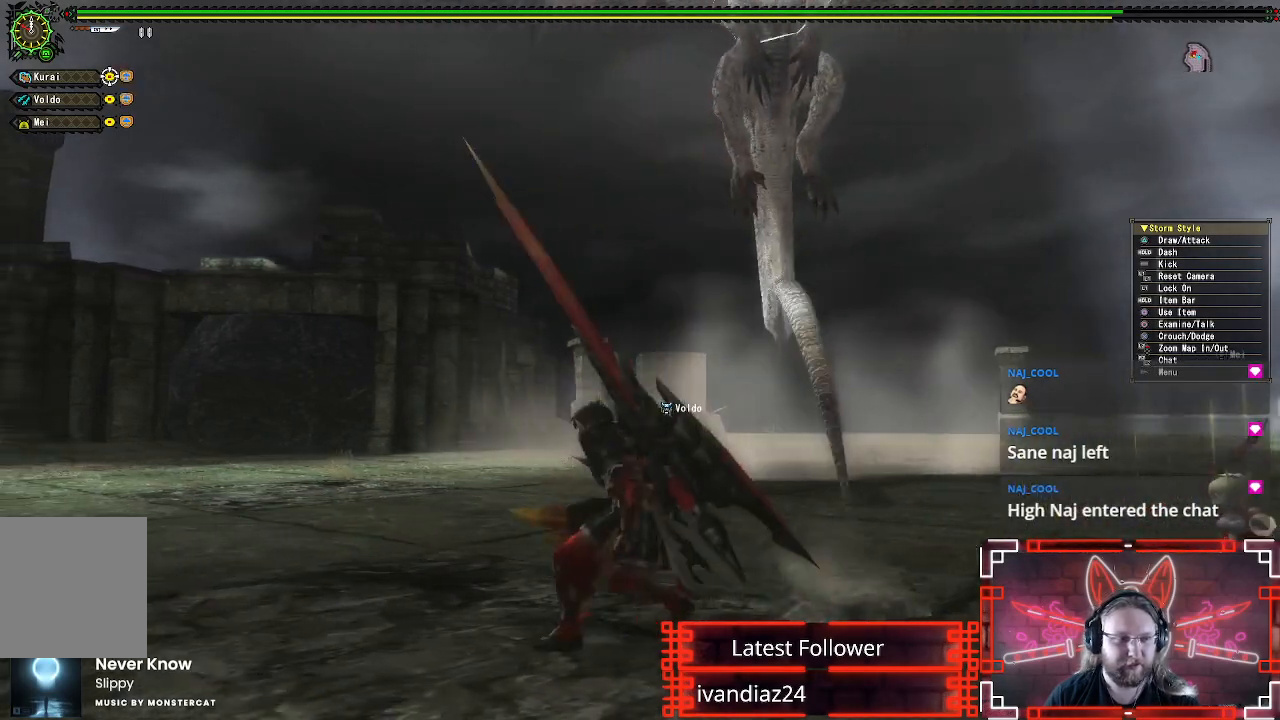
{"buttons": ["R1"], "left_stick": "up-left", "right_stick": "center", "events": [[233, "left_stick", "left"], [267, "right_stick", "down-right"], [467, "left_stick", "up-left"], [467, "right_stick", "center"]]}
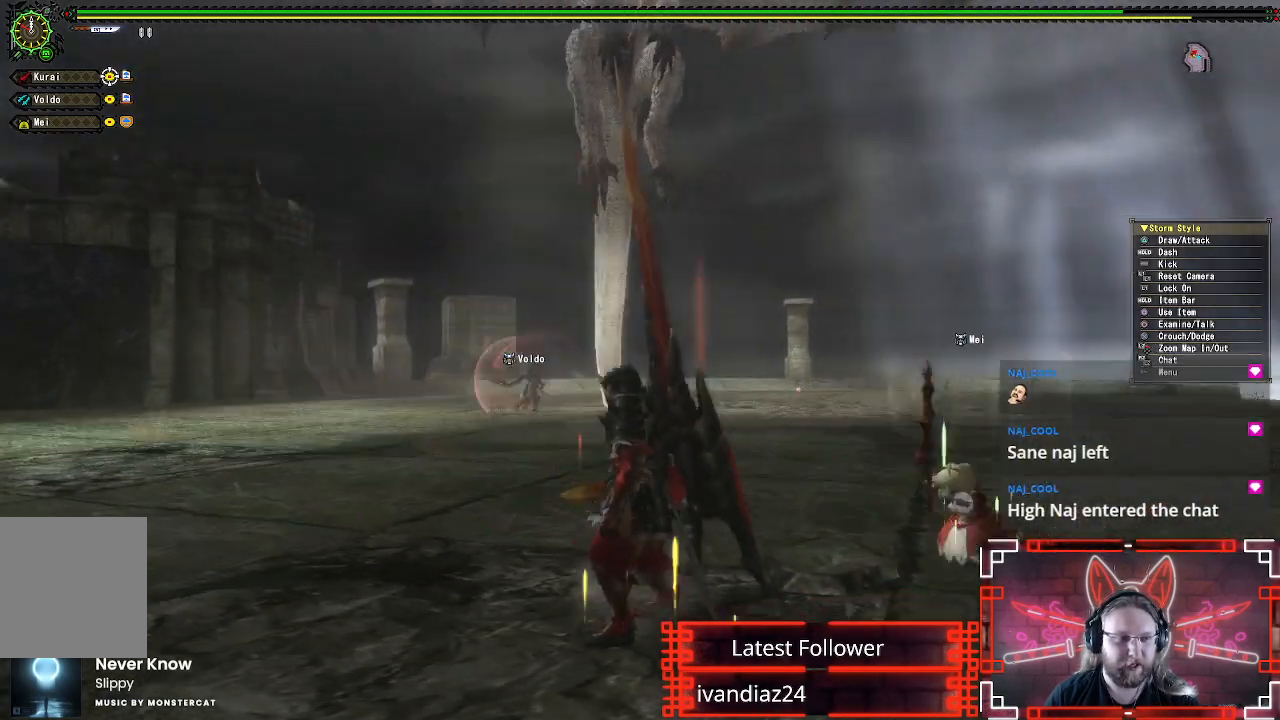
{"buttons": ["R1"], "left_stick": "up", "right_stick": "center", "events": [[317, "left_stick", "up"]]}
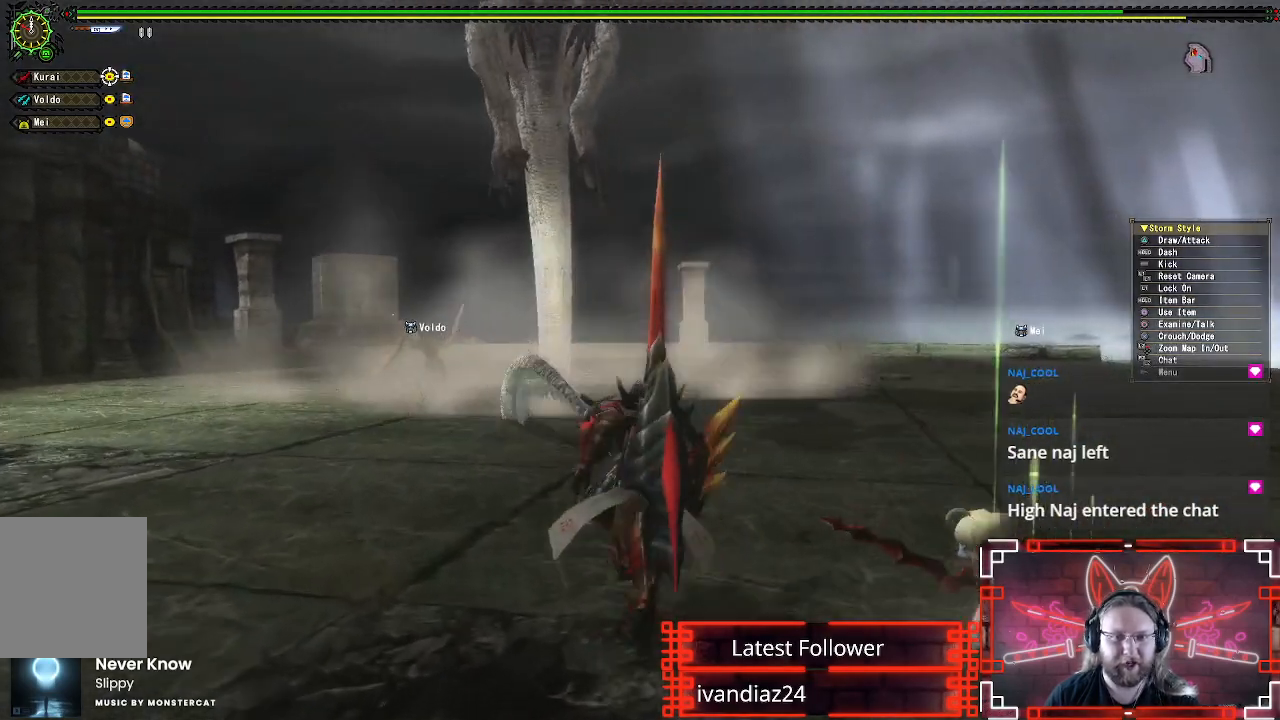
{"buttons": ["R1"], "left_stick": "up", "right_stick": "center"}
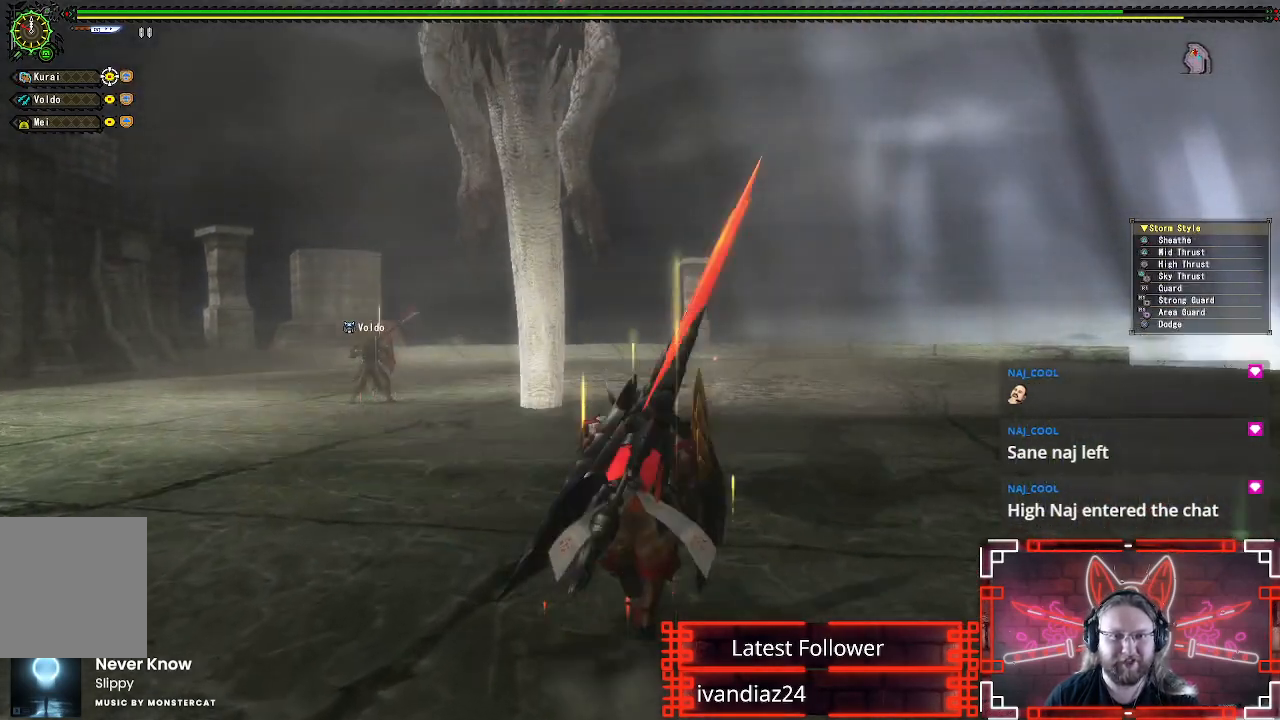
{"buttons": ["B"], "left_stick": "up-left", "right_stick": "center", "events": [[67, "R1", "up"], [83, "Y", "down"], [233, "Y", "up"], [417, "B", "down"], [417, "left_stick", "up-left"]]}
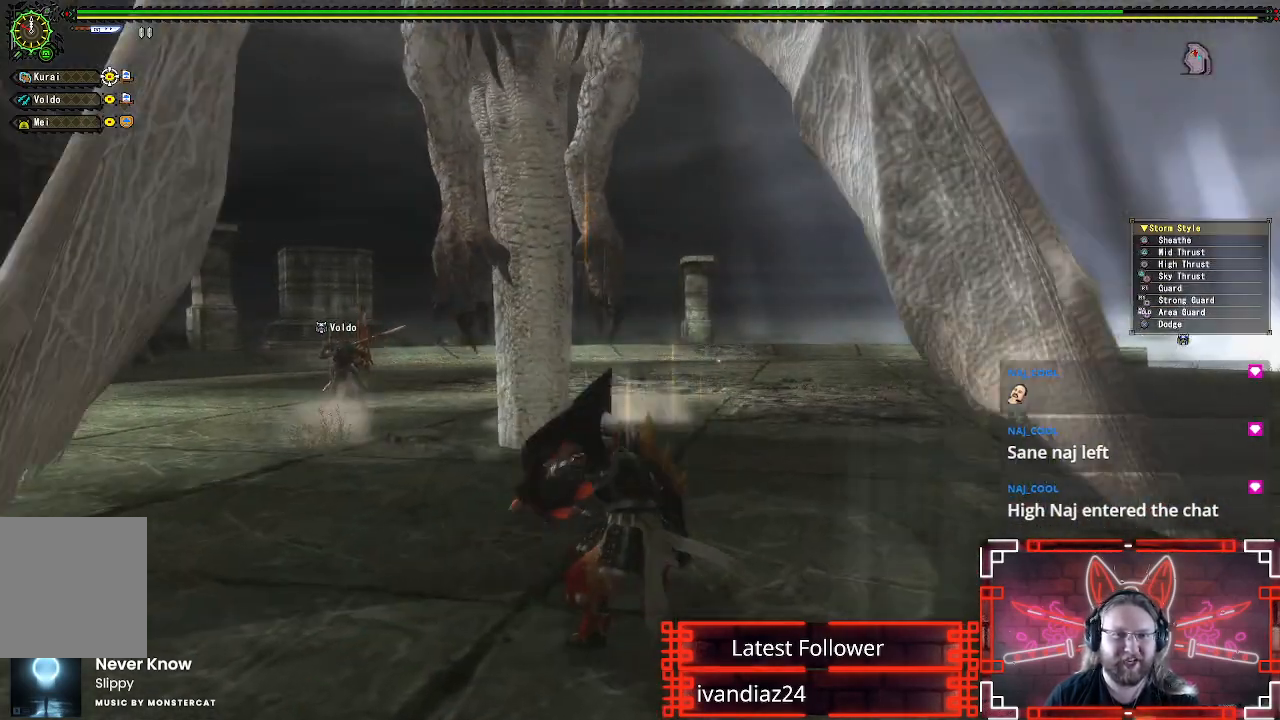
{"buttons": ["B"], "left_stick": "left", "right_stick": "center", "events": [[50, "B", "up"], [83, "left_stick", "left"], [133, "B", "down"], [233, "B", "up"], [317, "B", "down"], [400, "B", "up"], [483, "B", "down"]]}
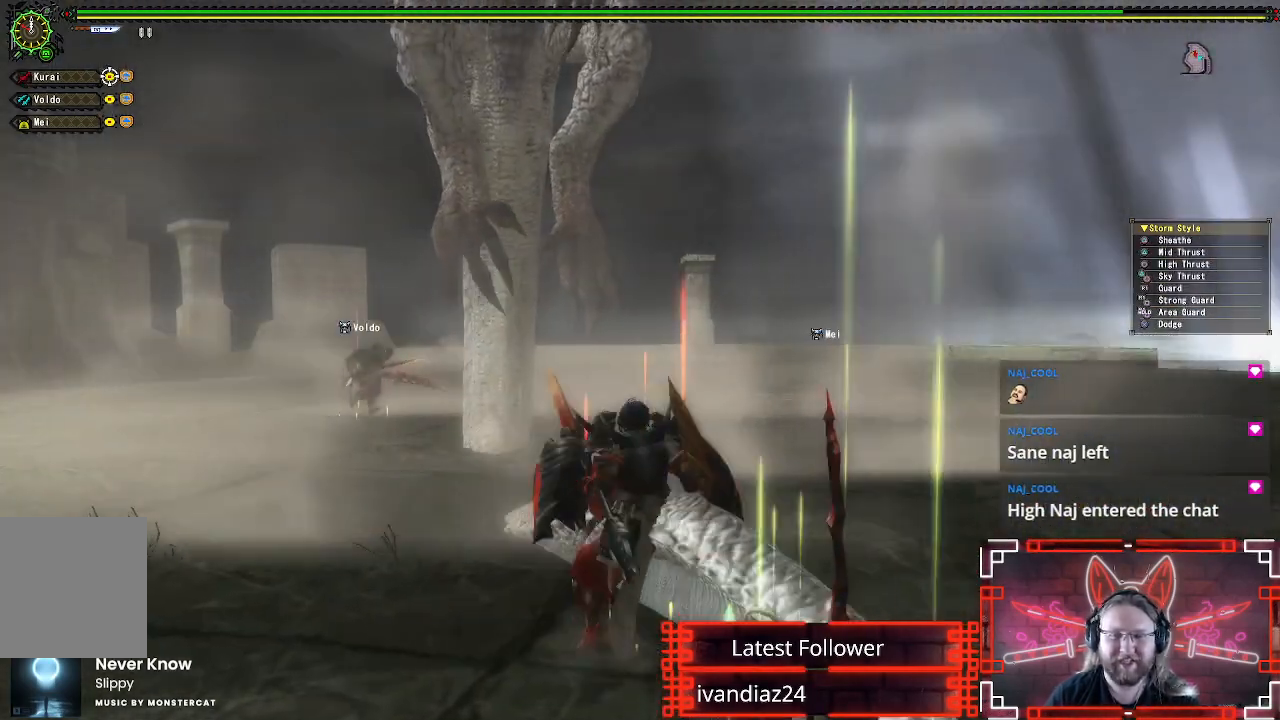
{"buttons": ["A"], "left_stick": "down", "right_stick": "center", "events": [[17, "left_stick", "center"], [67, "B", "up"], [167, "B", "down"], [233, "B", "up"], [350, "left_stick", "down"], [433, "A", "down"]]}
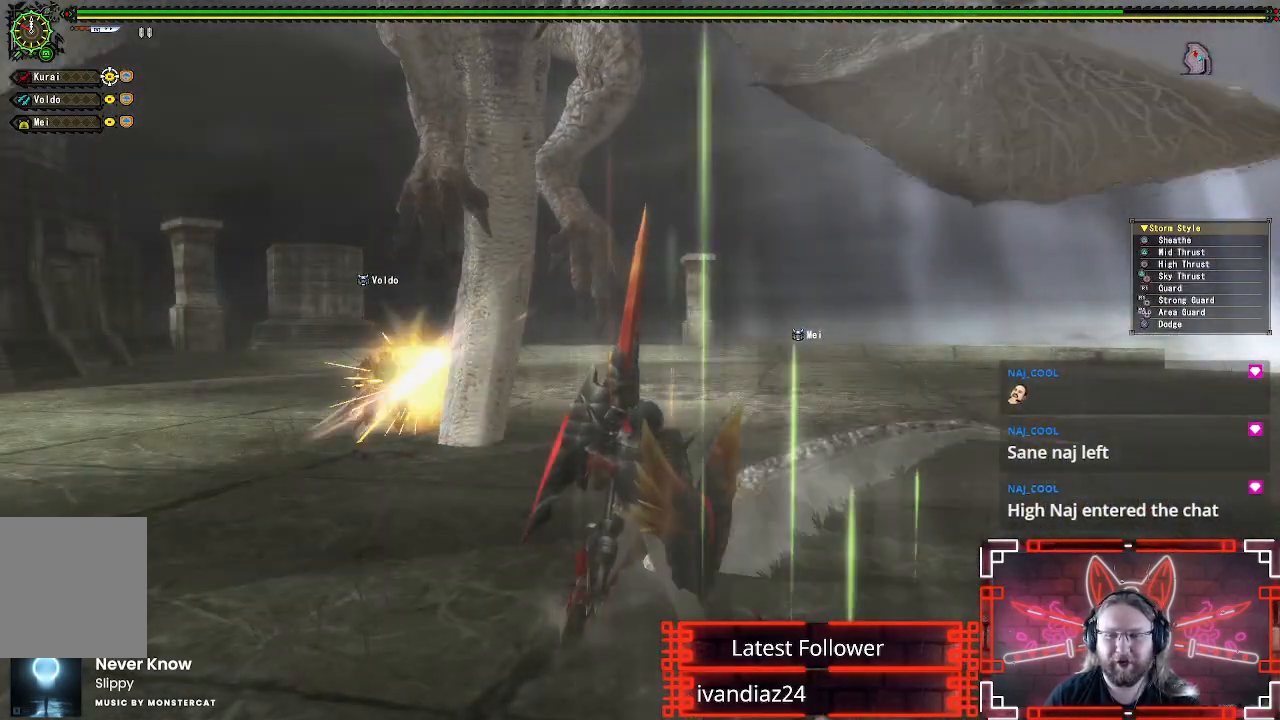
{"buttons": ["A"], "left_stick": "down", "right_stick": "center", "events": [[33, "A", "up"], [117, "A", "down"], [200, "A", "up"], [300, "A", "down"], [400, "A", "up"], [483, "A", "down"]]}
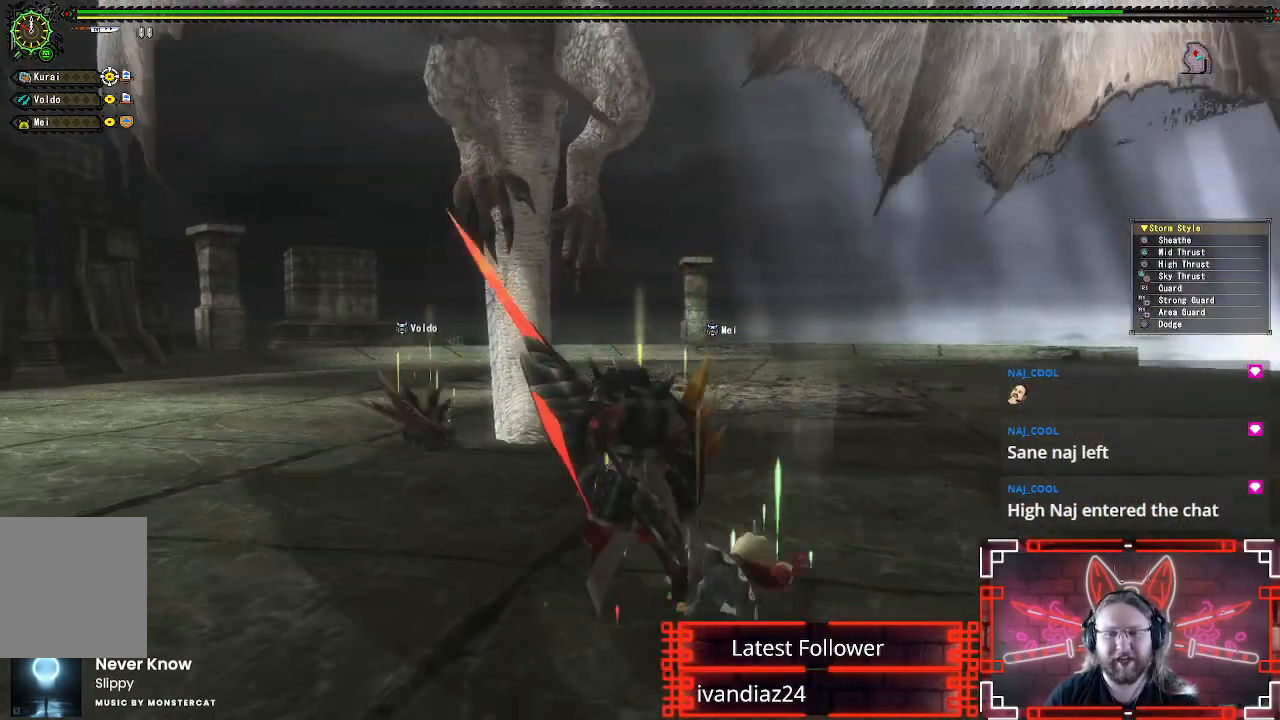
{"buttons": [], "left_stick": "up-left", "right_stick": "center", "events": [[83, "left_stick", "up"], [100, "A", "up"], [333, "B", "down"], [417, "B", "up"], [483, "left_stick", "up-left"]]}
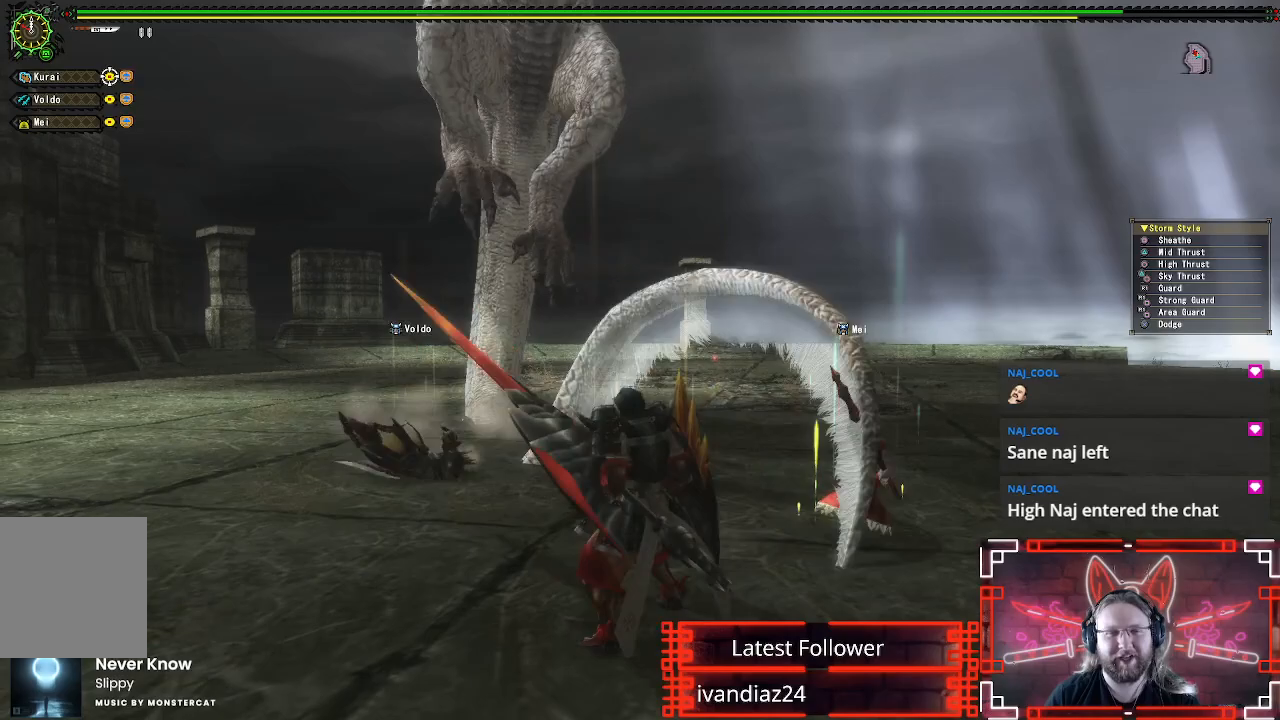
{"buttons": ["A"], "left_stick": "left", "right_stick": "center", "events": [[317, "left_stick", "left"], [400, "A", "down"]]}